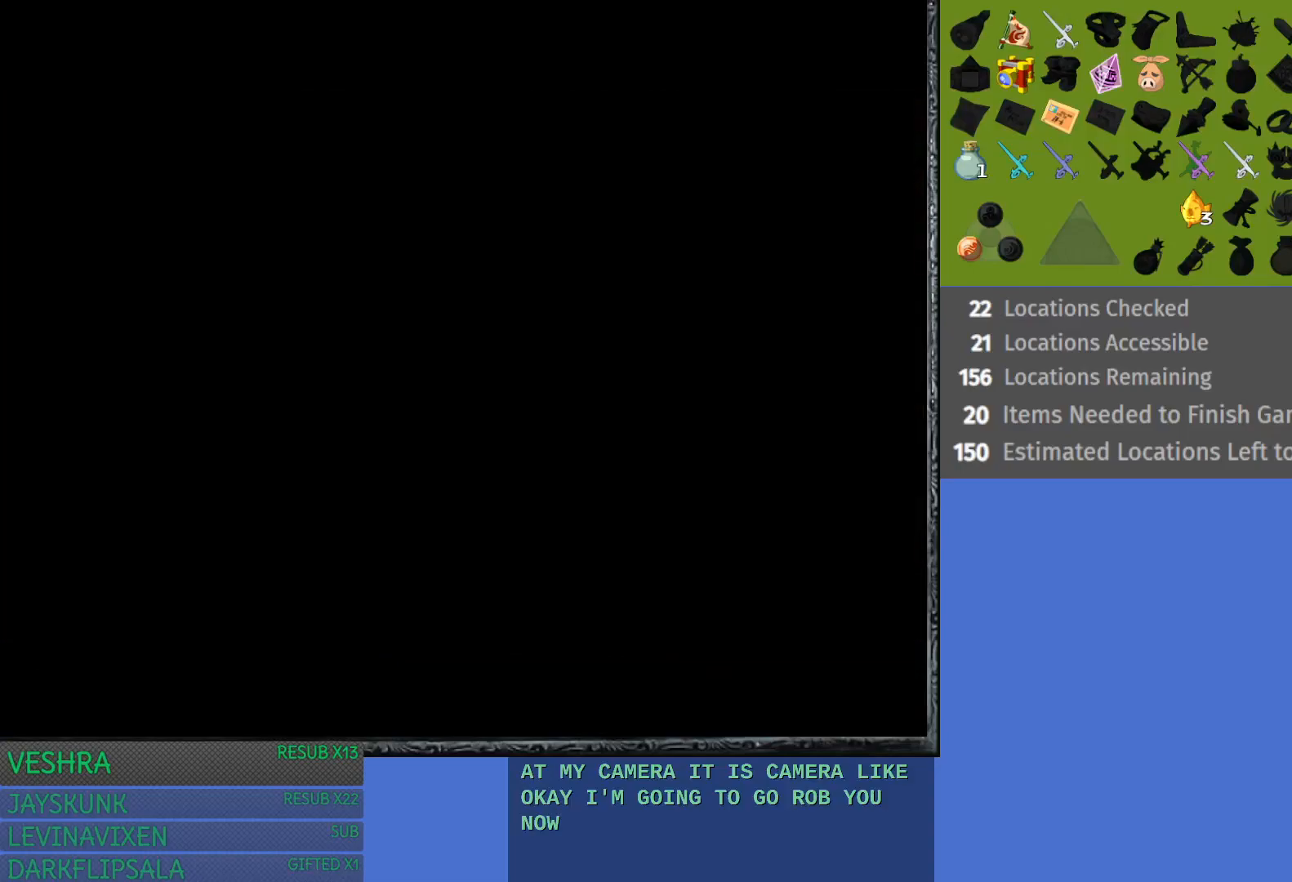
Gameplay with a controller (PlayStation layout); each line is a JSON object with the inputs held at the frame after it. "events" lists button and stick changes between this image and that frame as [ms after this image, input, new state], when the widget could be followed in between.
{"buttons": [], "left_stick": "up", "right_stick": "center", "events": [[483, "left_stick", "up"]]}
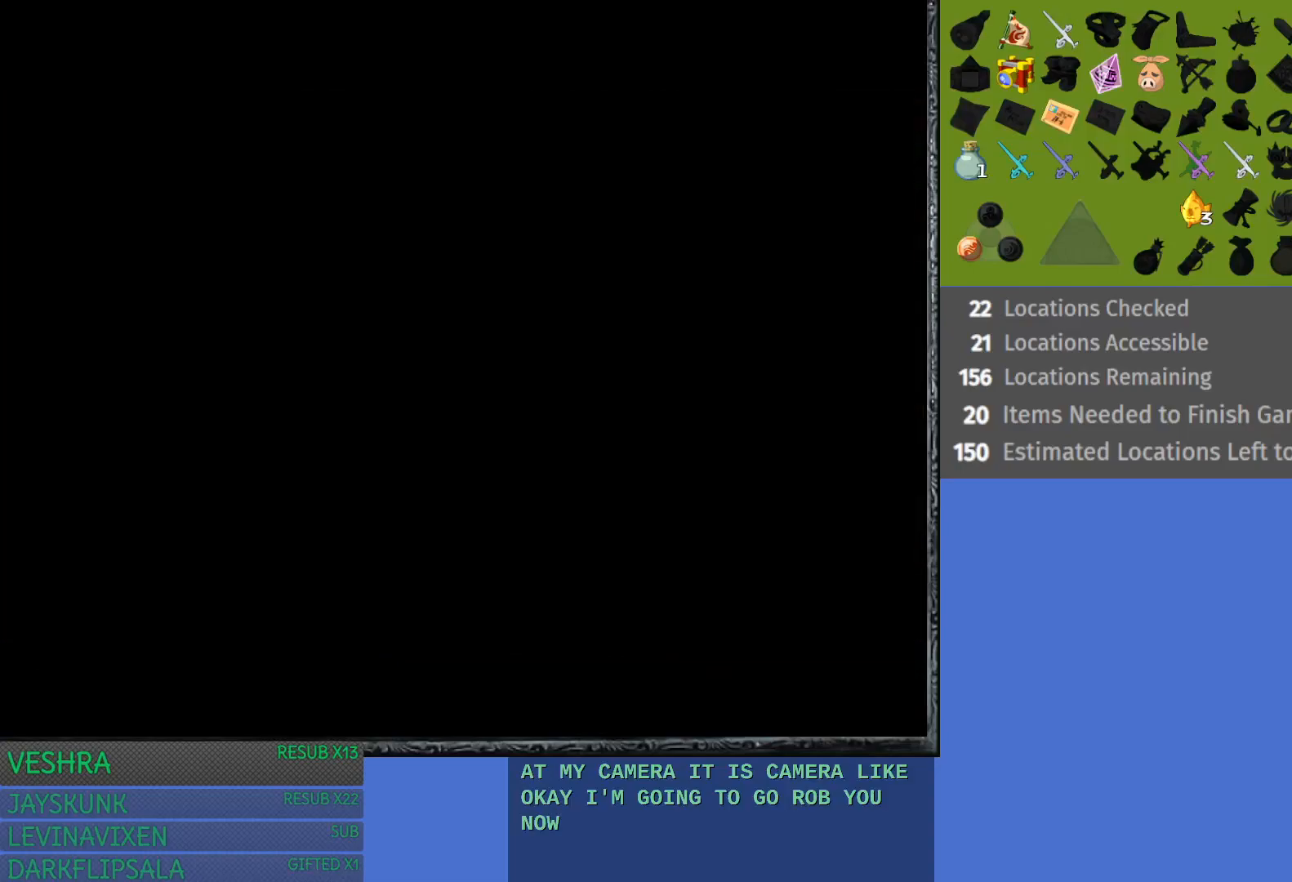
{"buttons": [], "left_stick": "up", "right_stick": "center", "events": []}
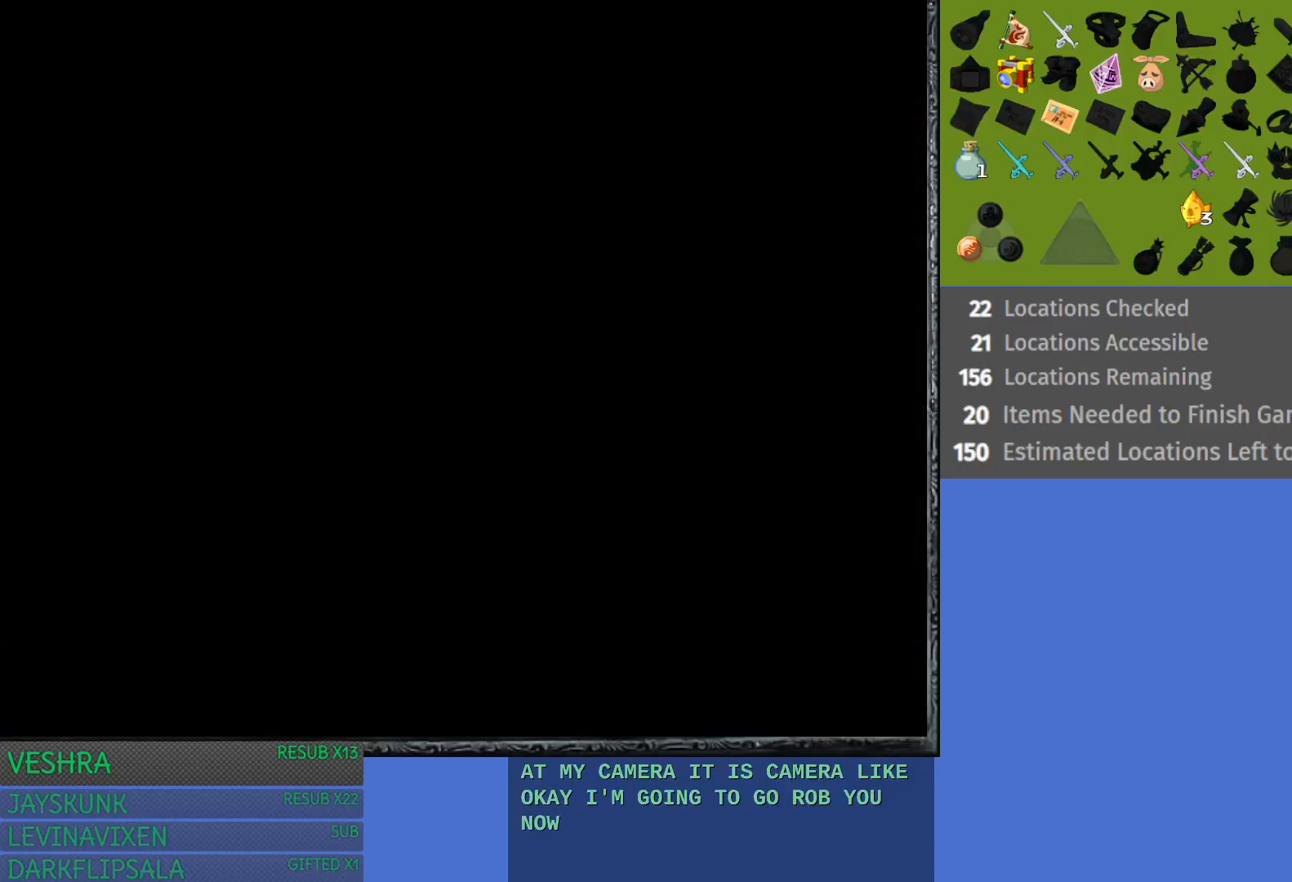
{"buttons": [], "left_stick": "up", "right_stick": "center", "events": []}
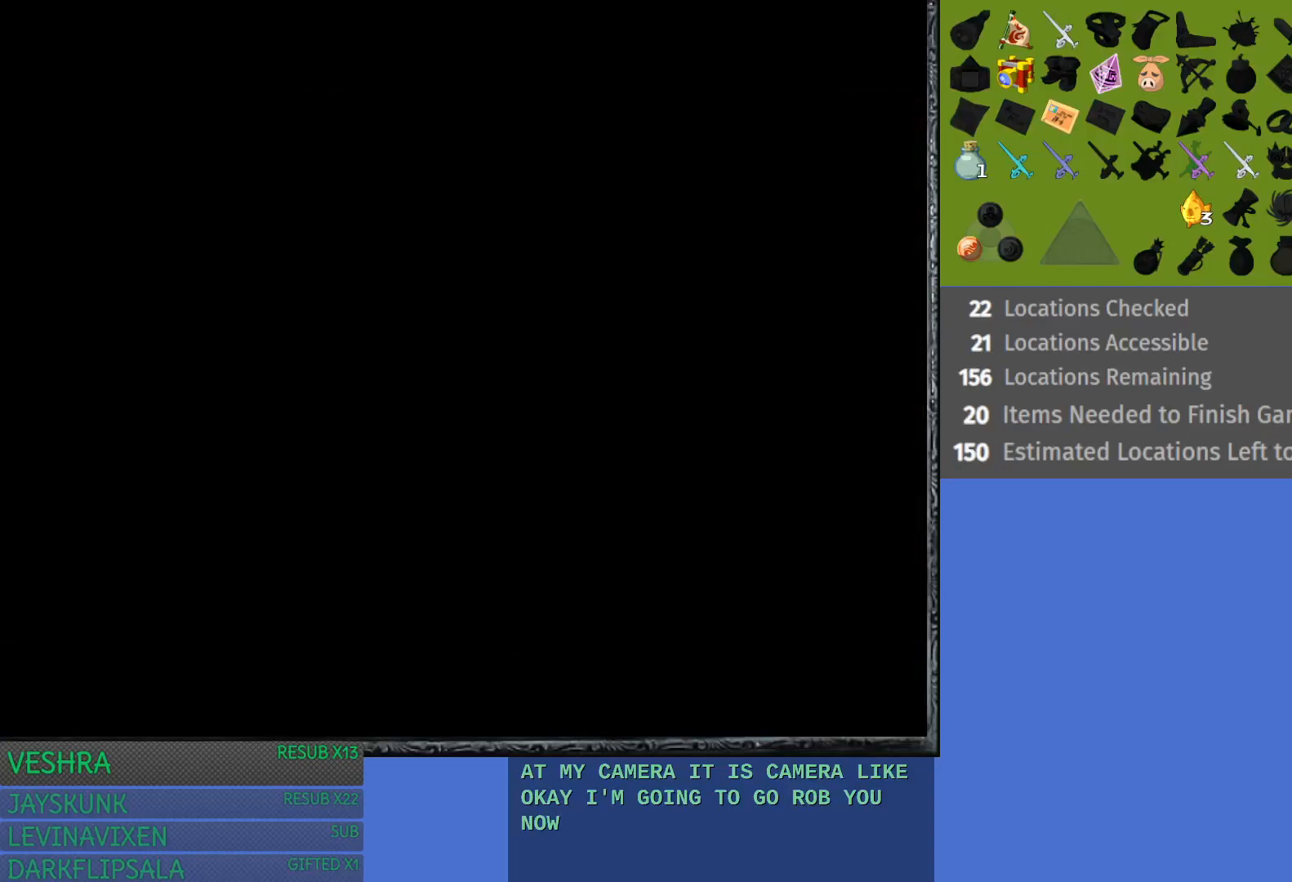
{"buttons": [], "left_stick": "up", "right_stick": "center", "events": []}
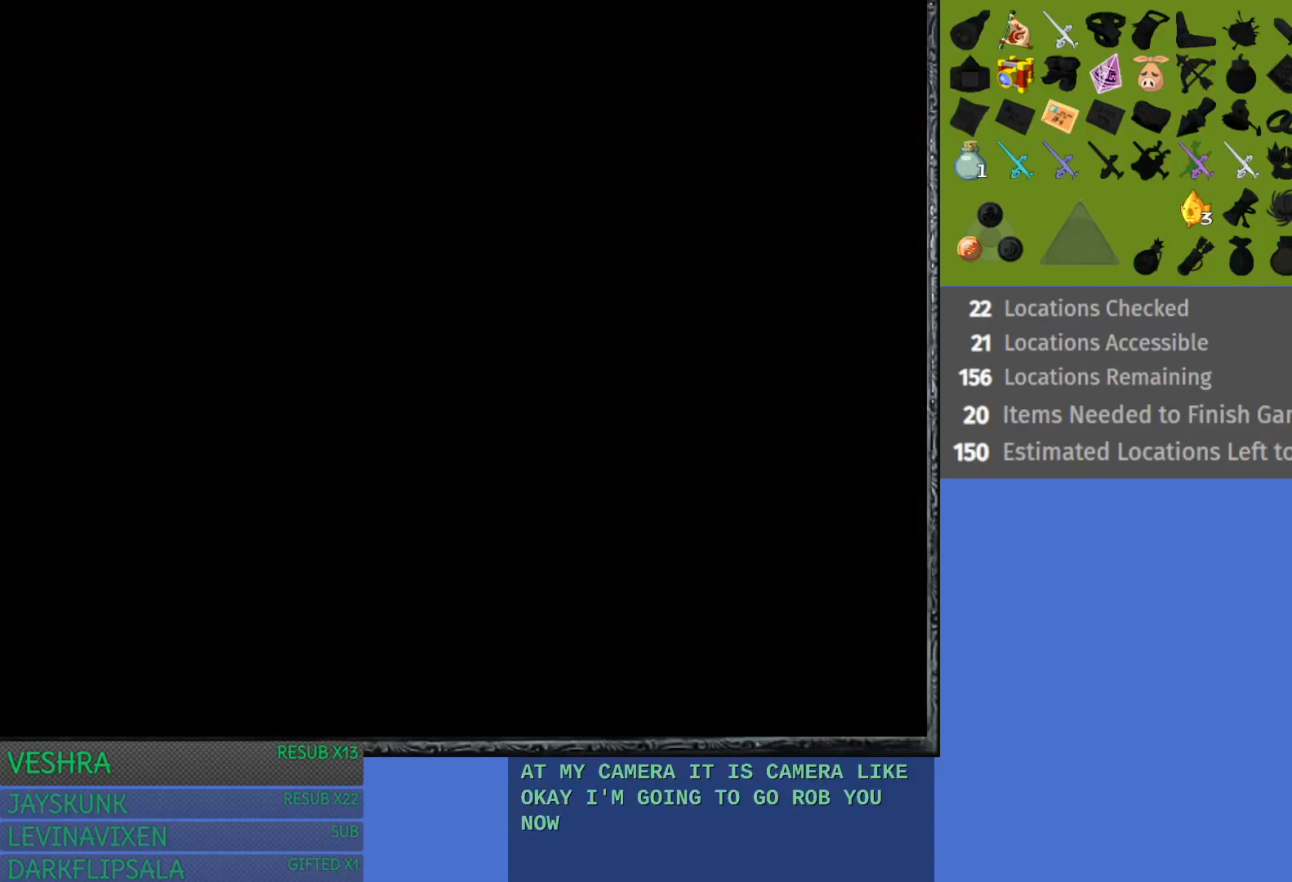
{"buttons": [], "left_stick": "up", "right_stick": "center", "events": []}
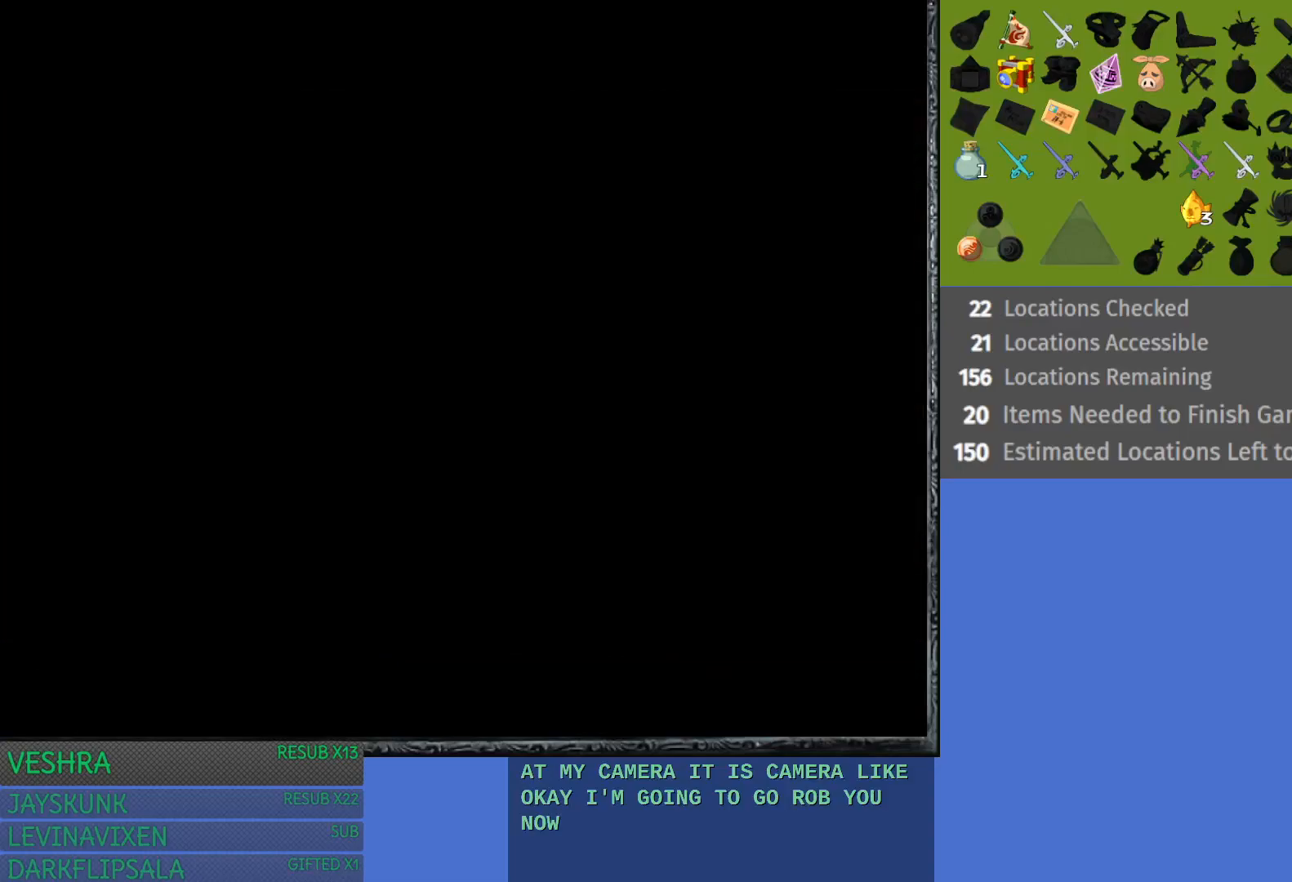
{"buttons": [], "left_stick": "center", "right_stick": "center", "events": [[100, "left_stick", "center"]]}
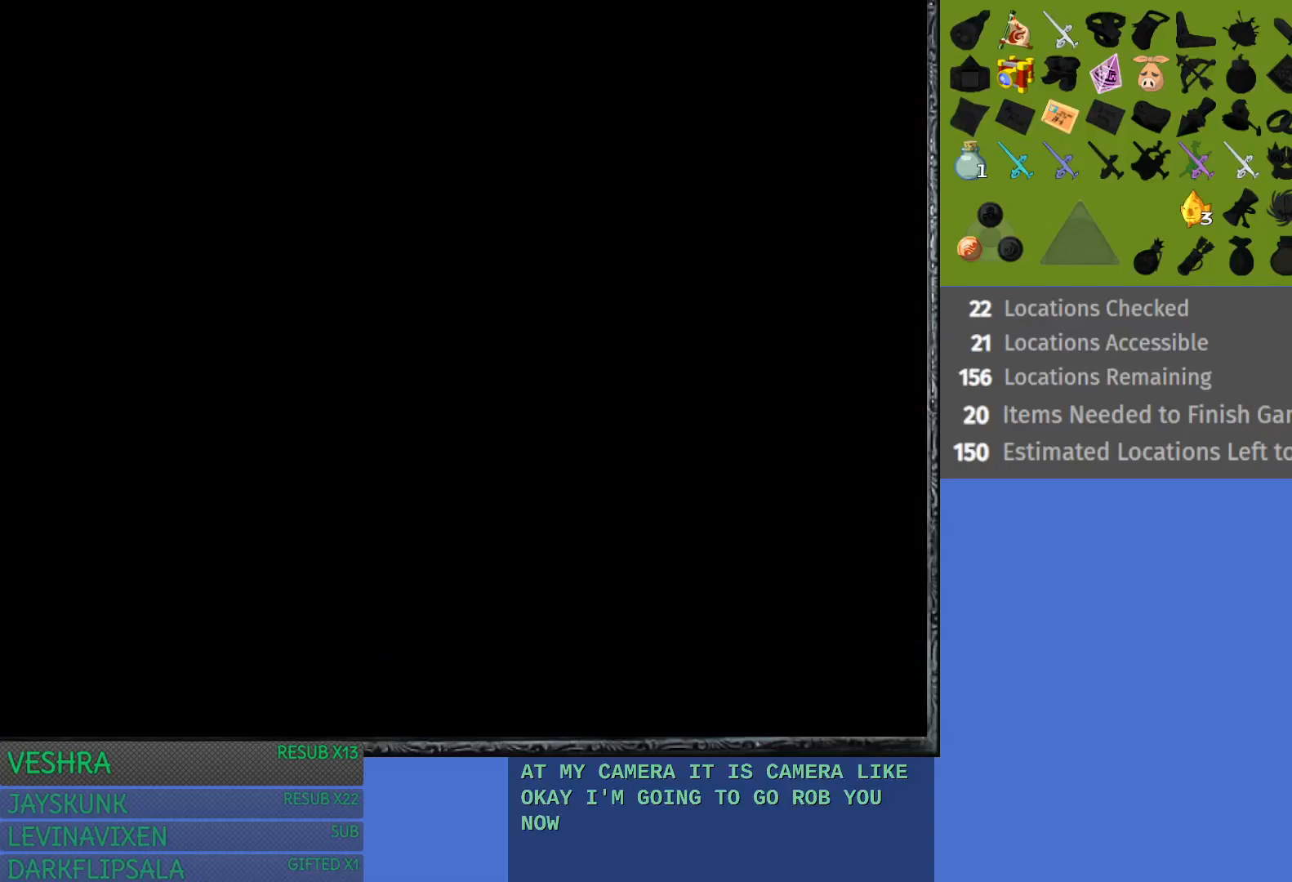
{"buttons": [], "left_stick": "center", "right_stick": "center", "events": []}
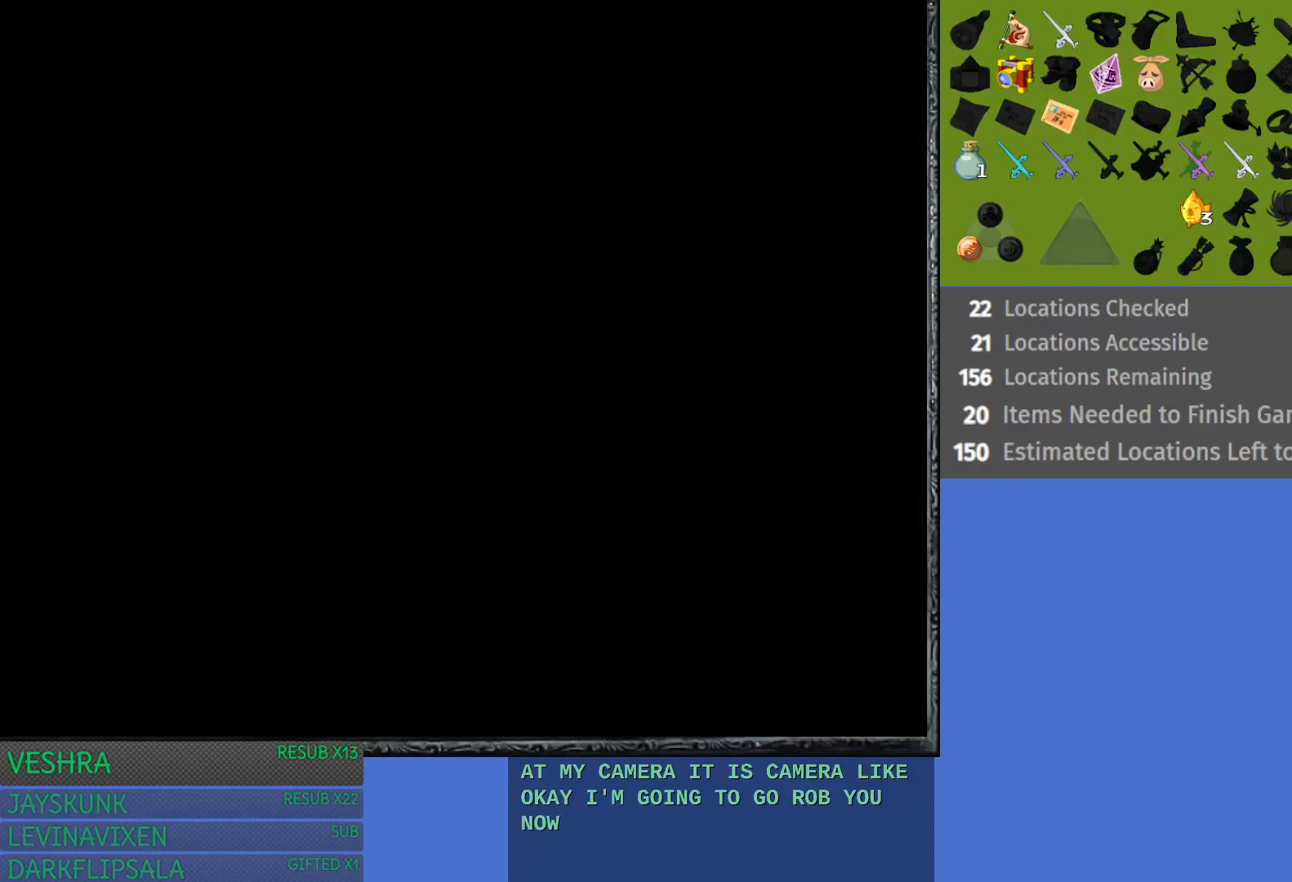
{"buttons": [], "left_stick": "center", "right_stick": "center", "events": []}
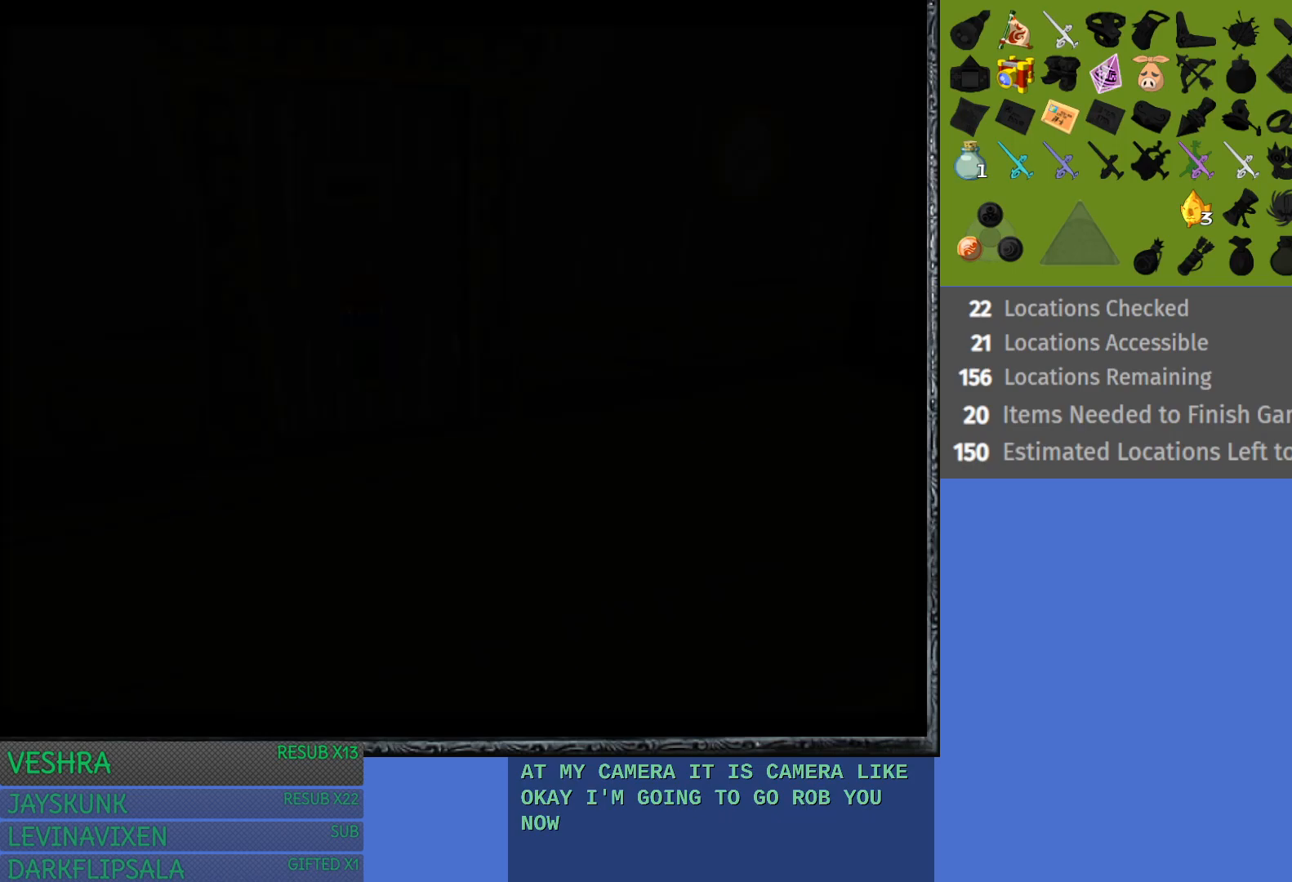
{"buttons": [], "left_stick": "center", "right_stick": "center", "events": []}
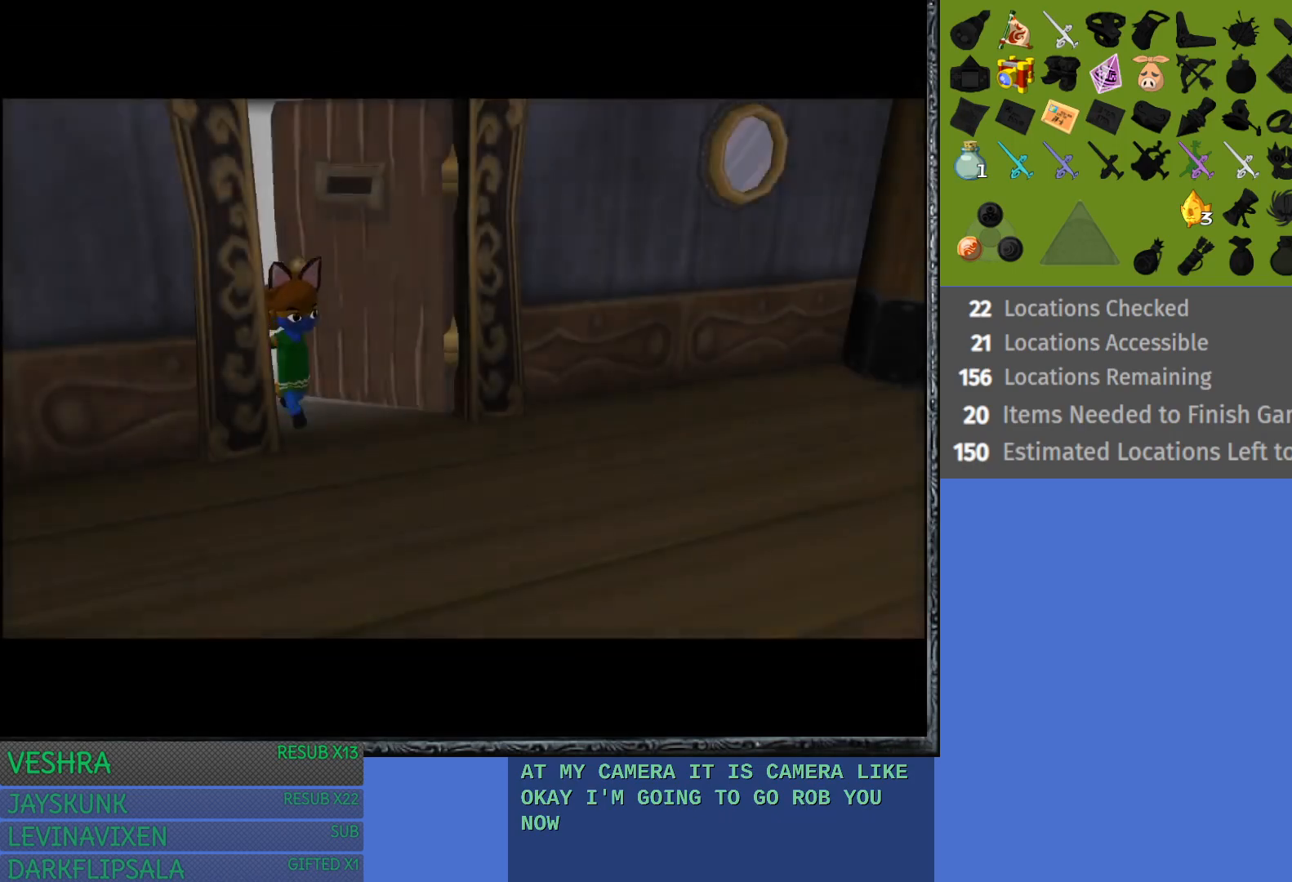
{"buttons": [], "left_stick": "center", "right_stick": "center", "events": []}
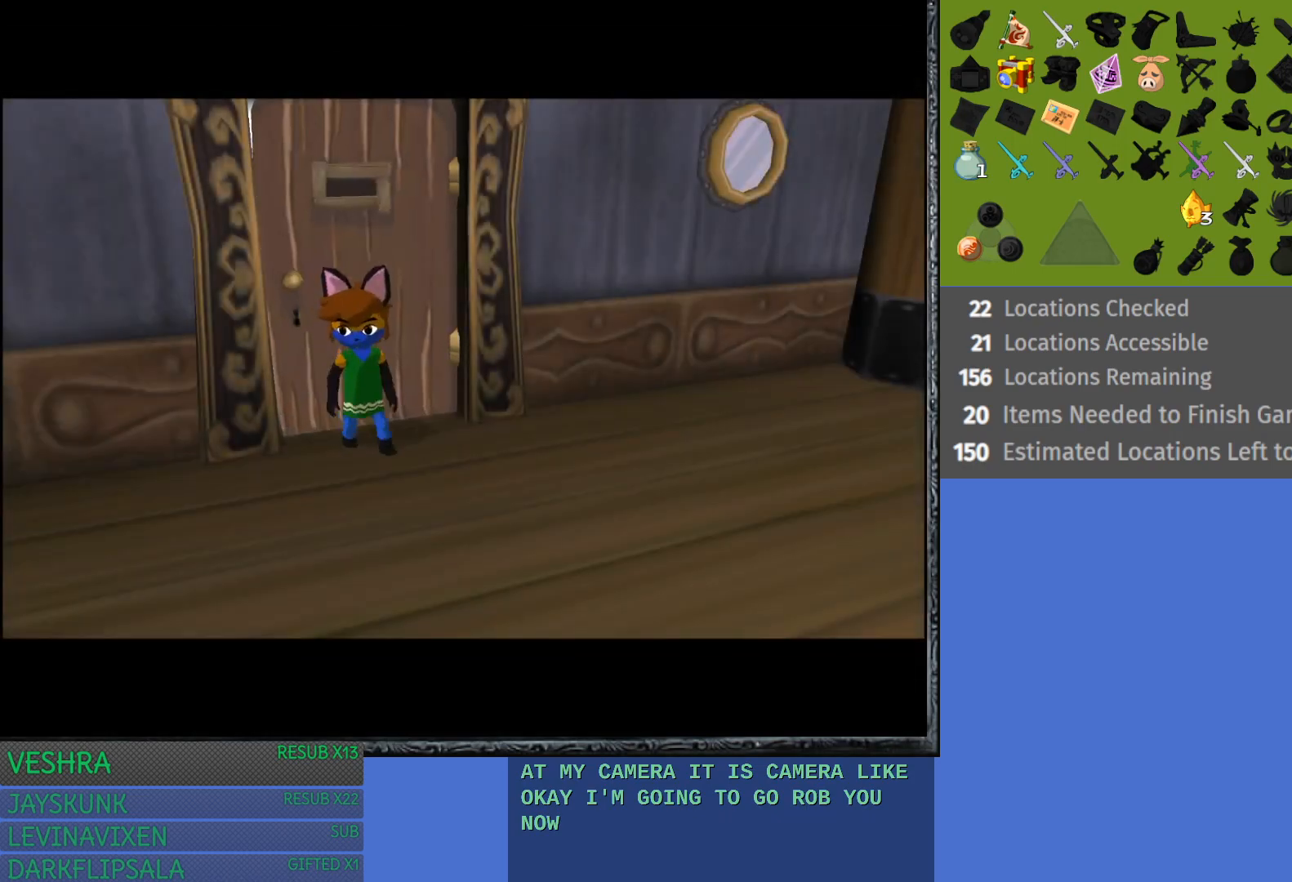
{"buttons": [], "left_stick": "up-right", "right_stick": "center", "events": [[17, "left_stick", "right"], [350, "left_stick", "up-right"]]}
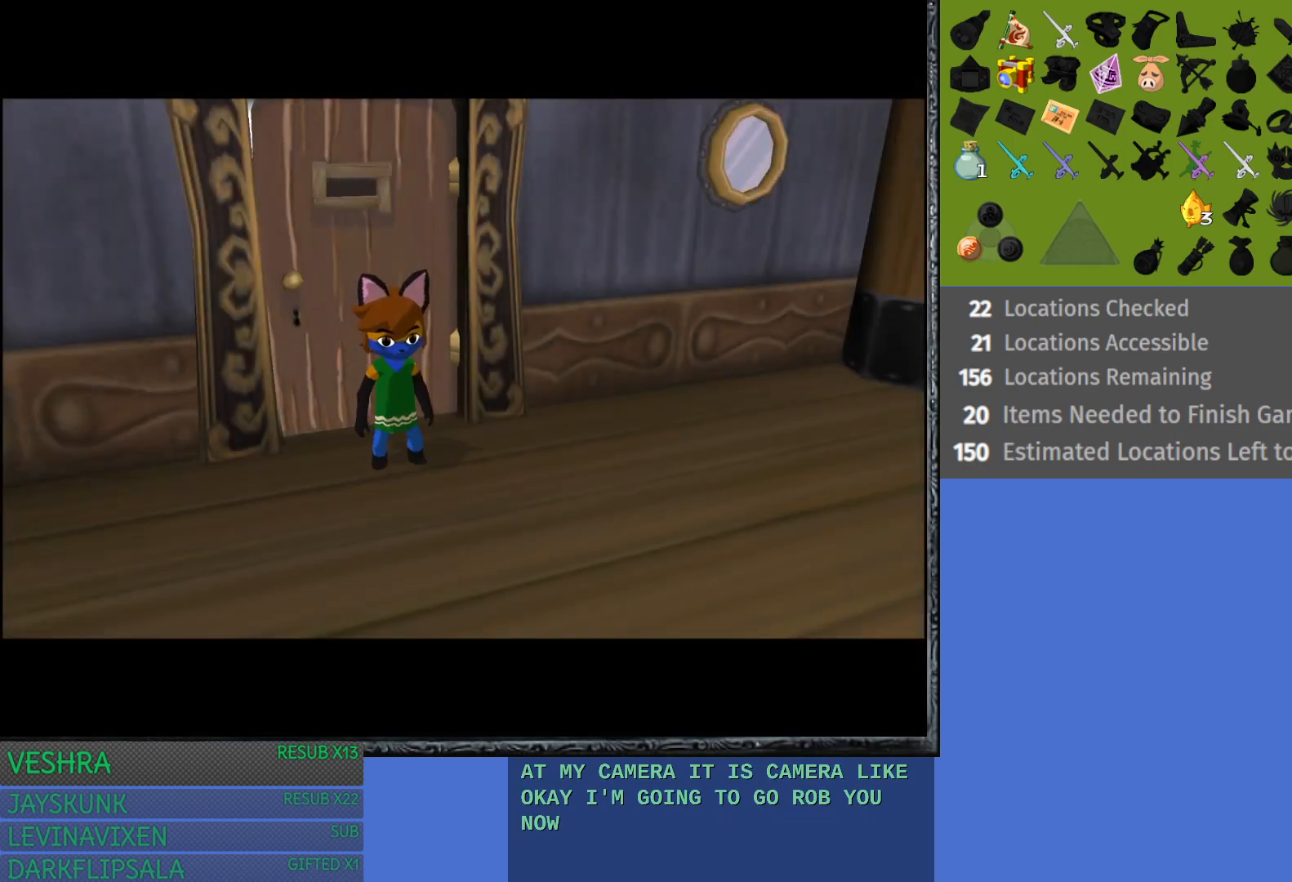
{"buttons": [], "left_stick": "right", "right_stick": "center", "events": [[283, "left_stick", "right"]]}
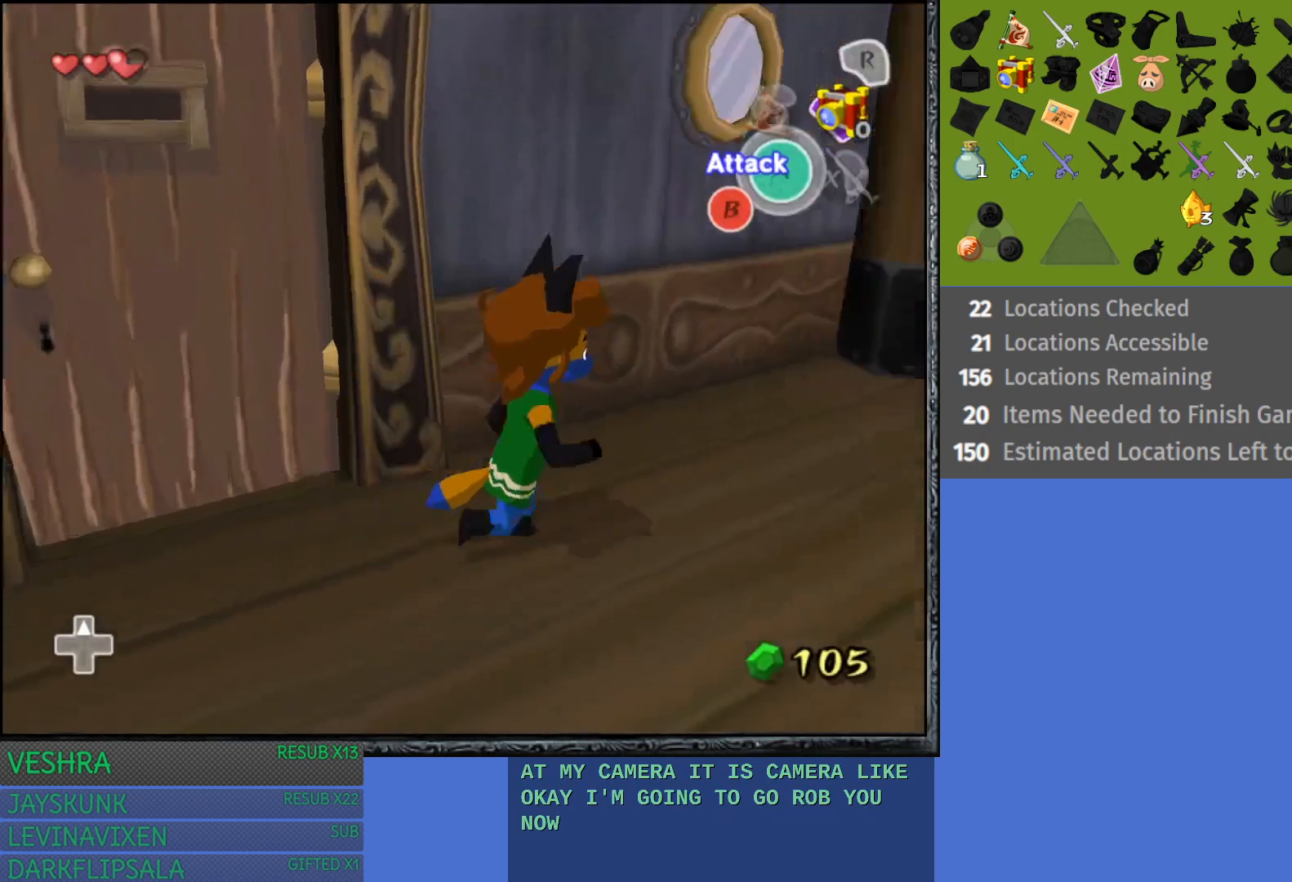
{"buttons": [], "left_stick": "up-right", "right_stick": "center", "events": [[117, "left_stick", "up-right"]]}
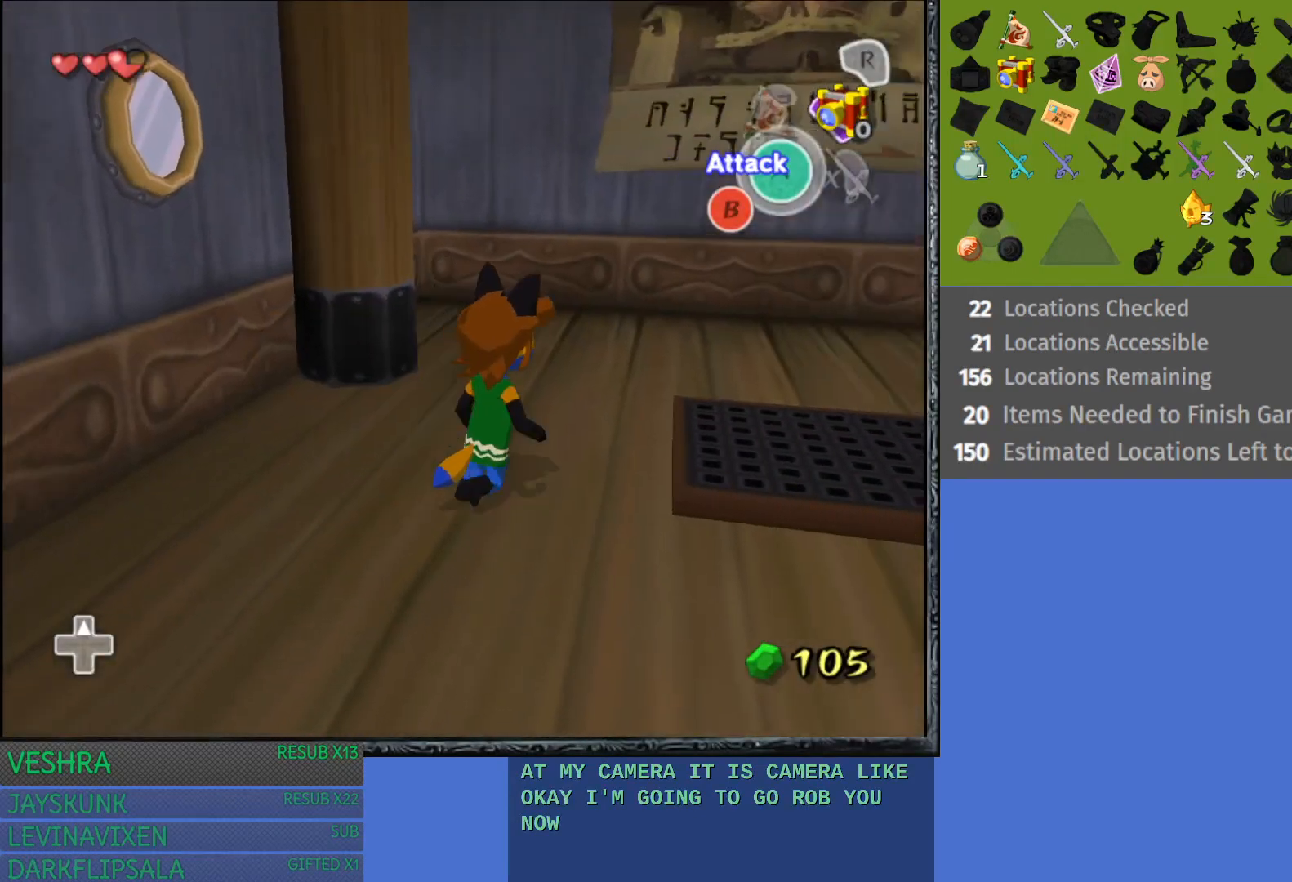
{"buttons": [], "left_stick": "up-right", "right_stick": "center", "events": []}
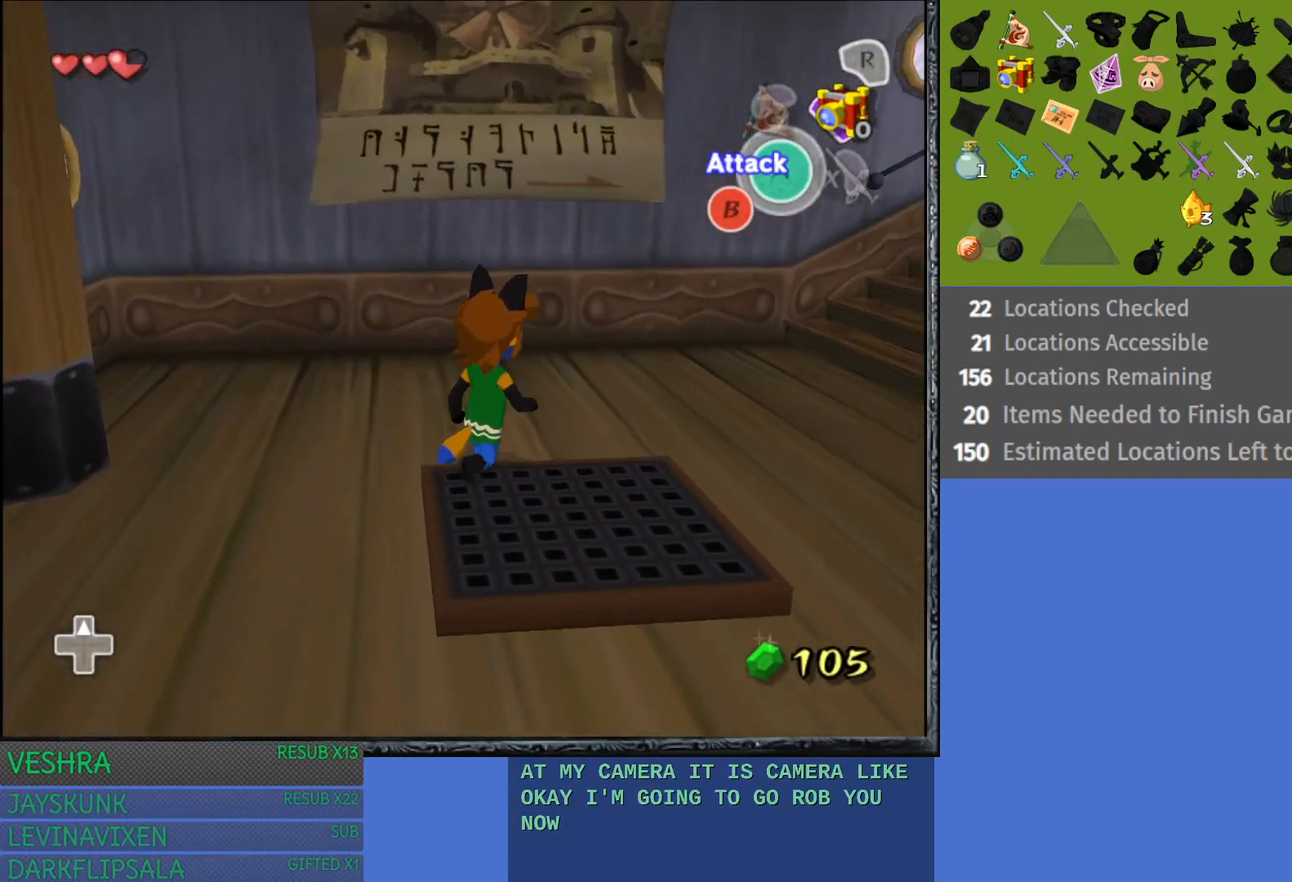
{"buttons": [], "left_stick": "up-right", "right_stick": "center", "events": []}
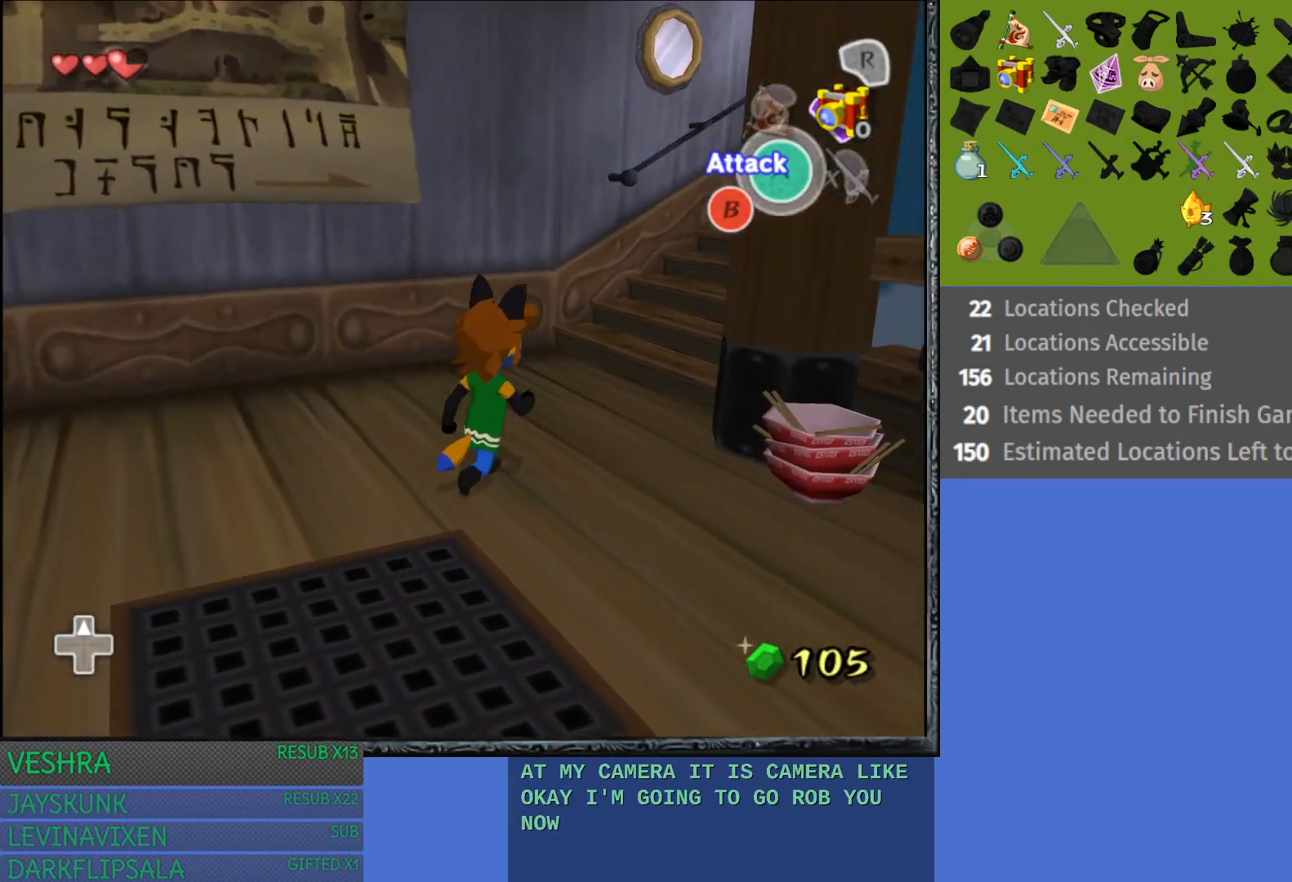
{"buttons": [], "left_stick": "up-right", "right_stick": "center", "events": [[200, "left_stick", "up"], [500, "left_stick", "up-right"]]}
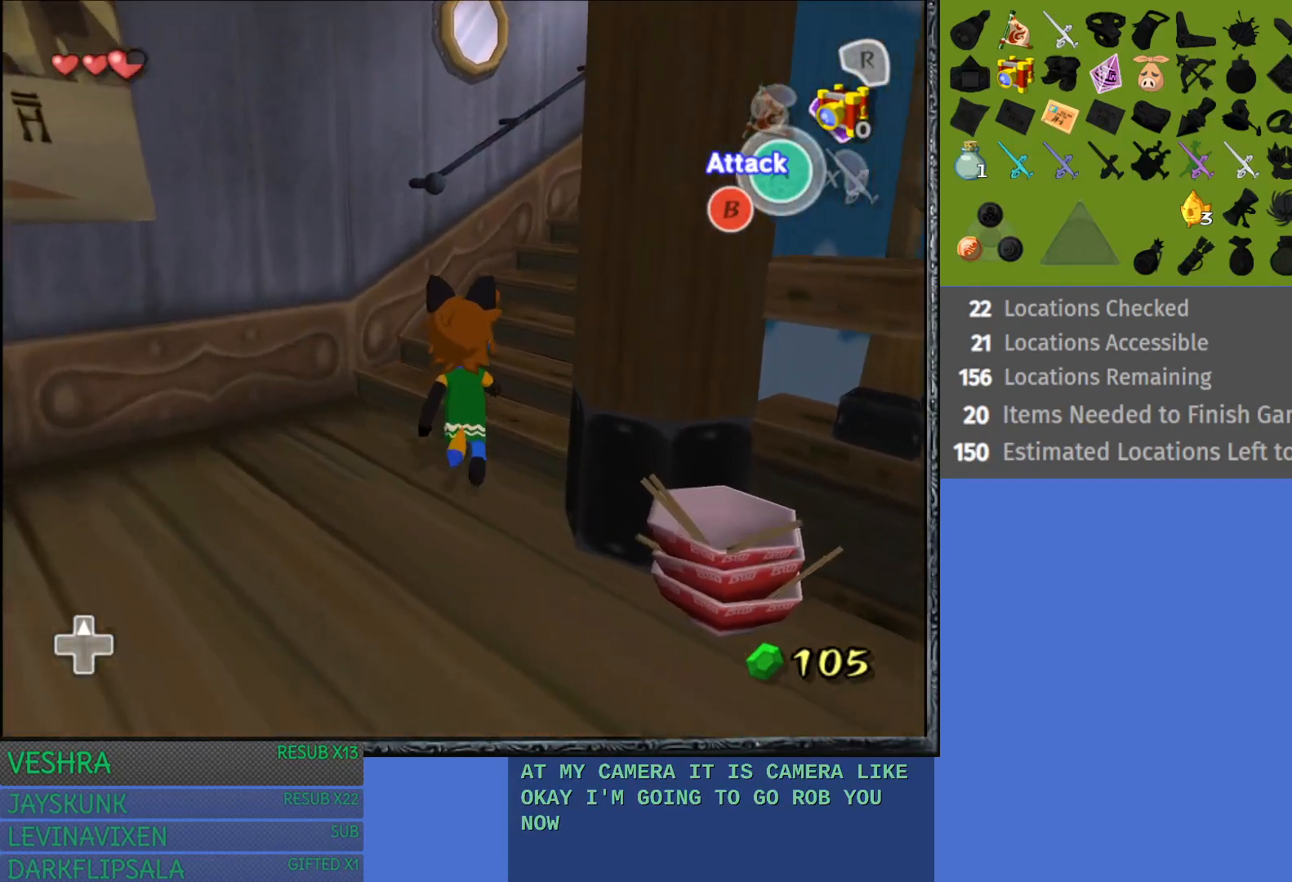
{"buttons": [], "left_stick": "up-right", "right_stick": "center", "events": []}
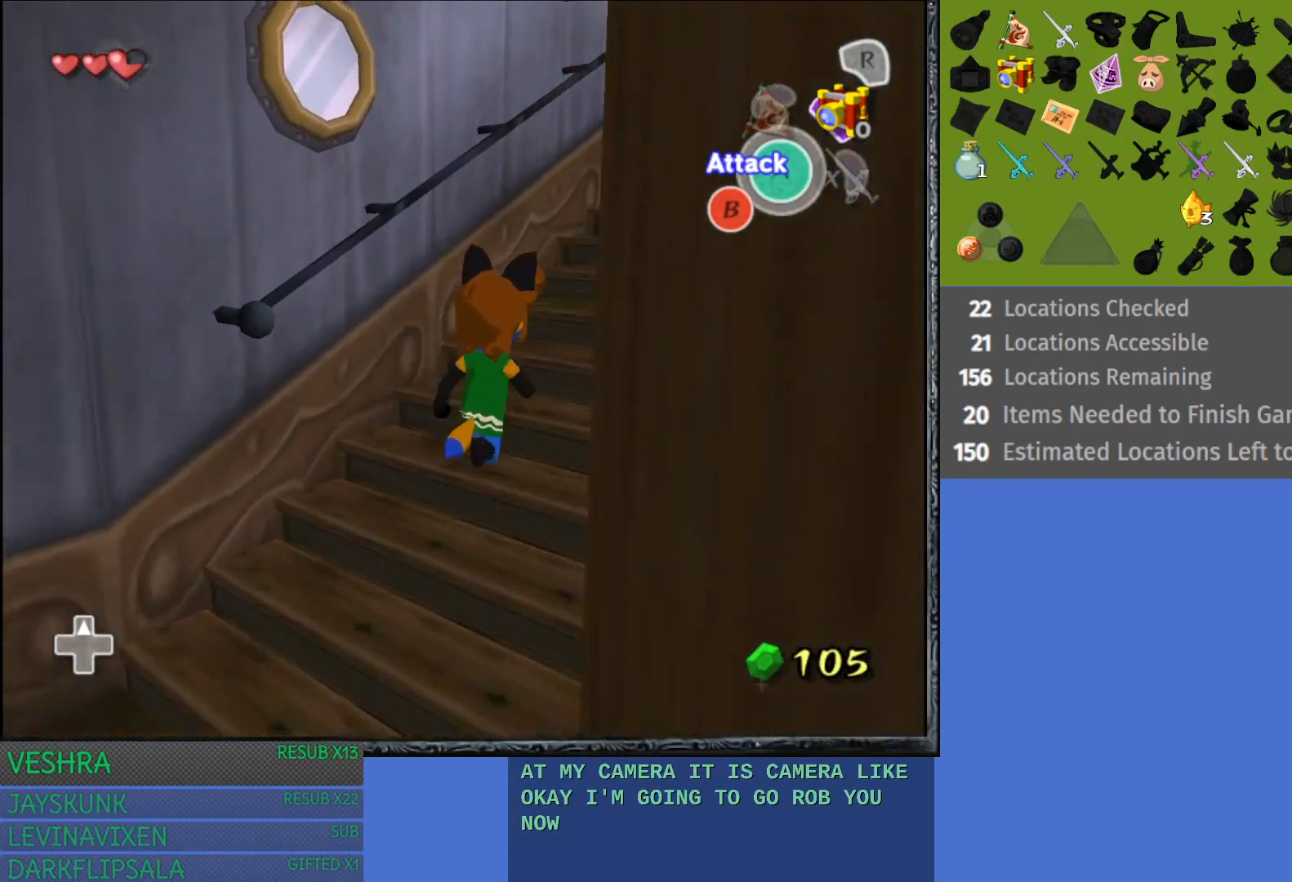
{"buttons": [], "left_stick": "up-right", "right_stick": "center", "events": []}
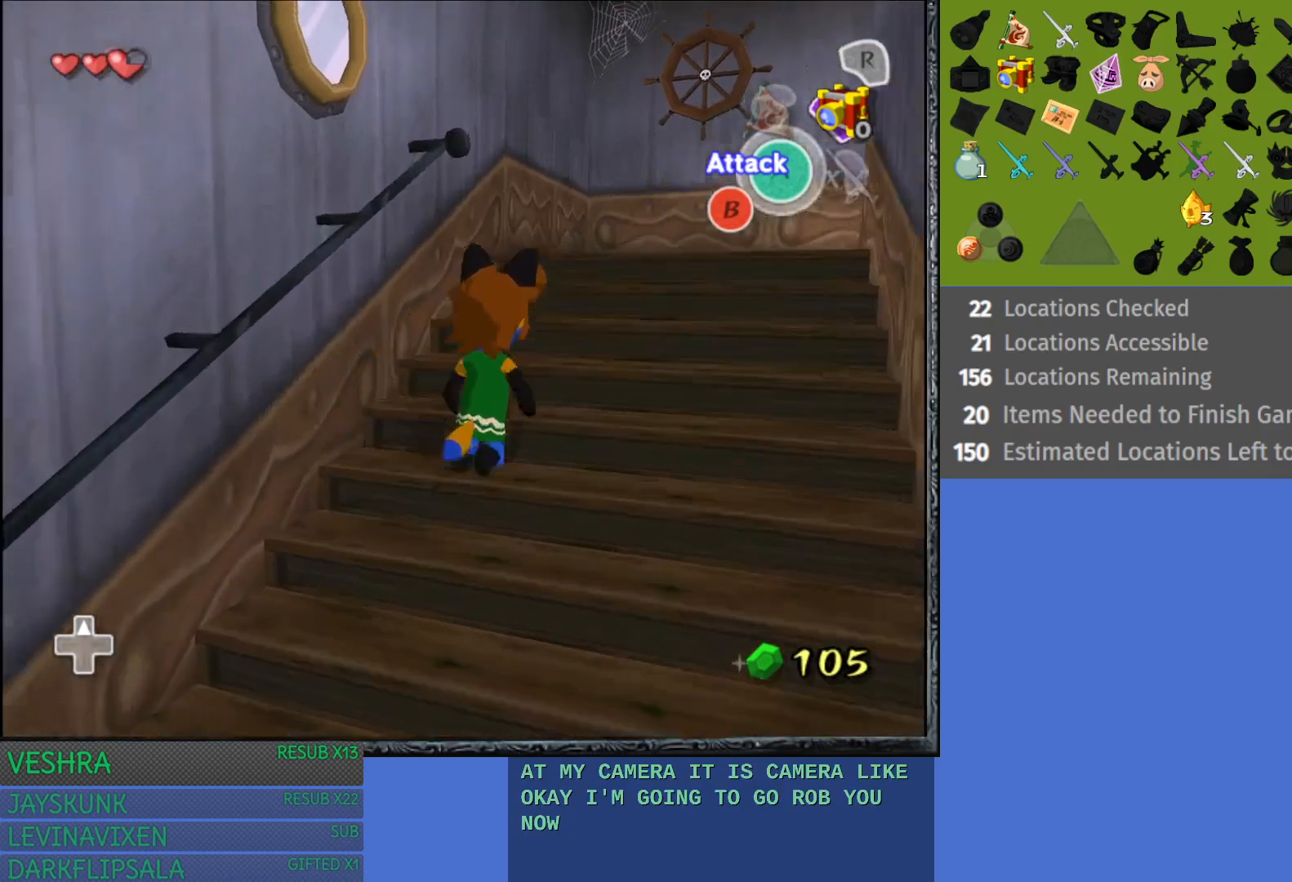
{"buttons": [], "left_stick": "up-right", "right_stick": "center", "events": []}
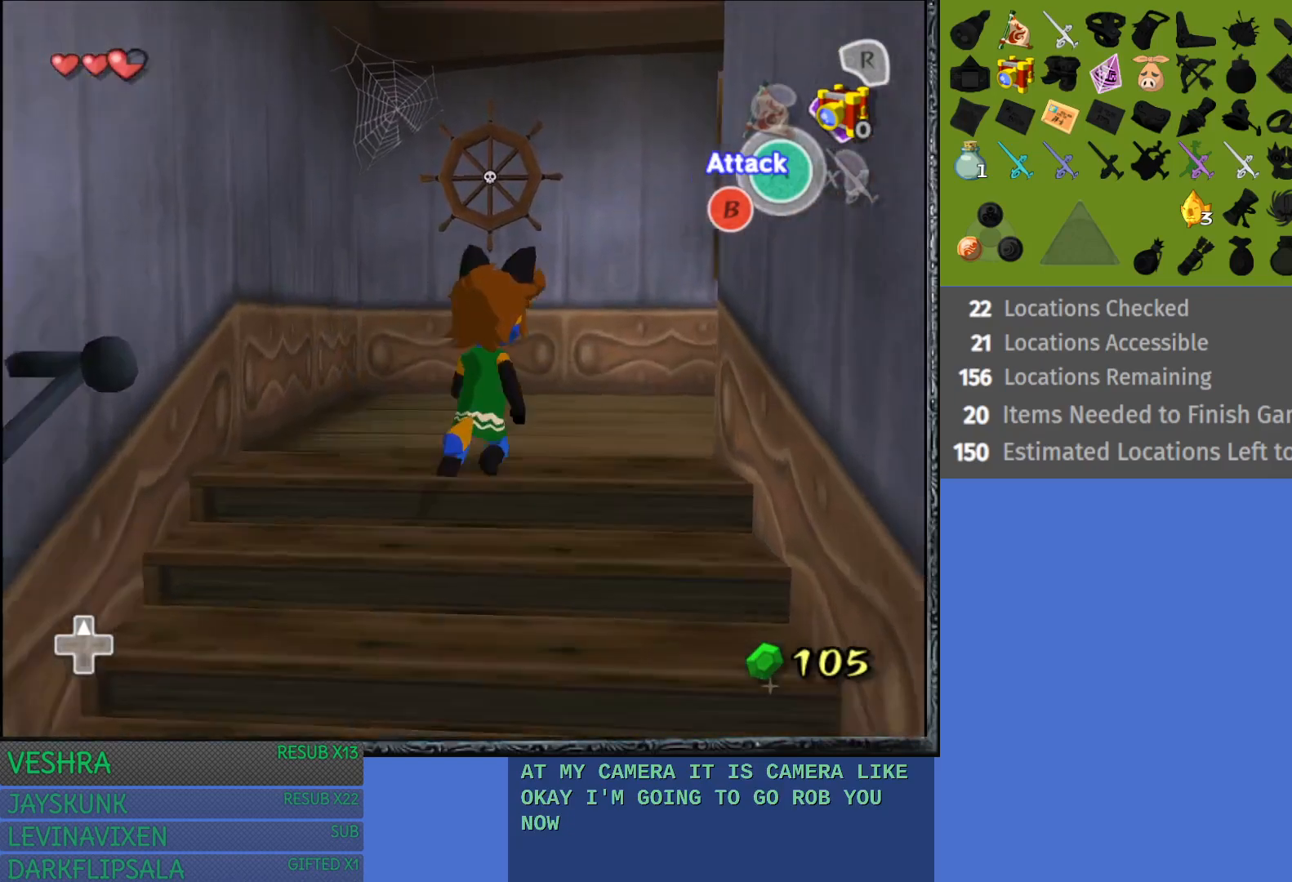
{"buttons": [], "left_stick": "up-right", "right_stick": "center", "events": []}
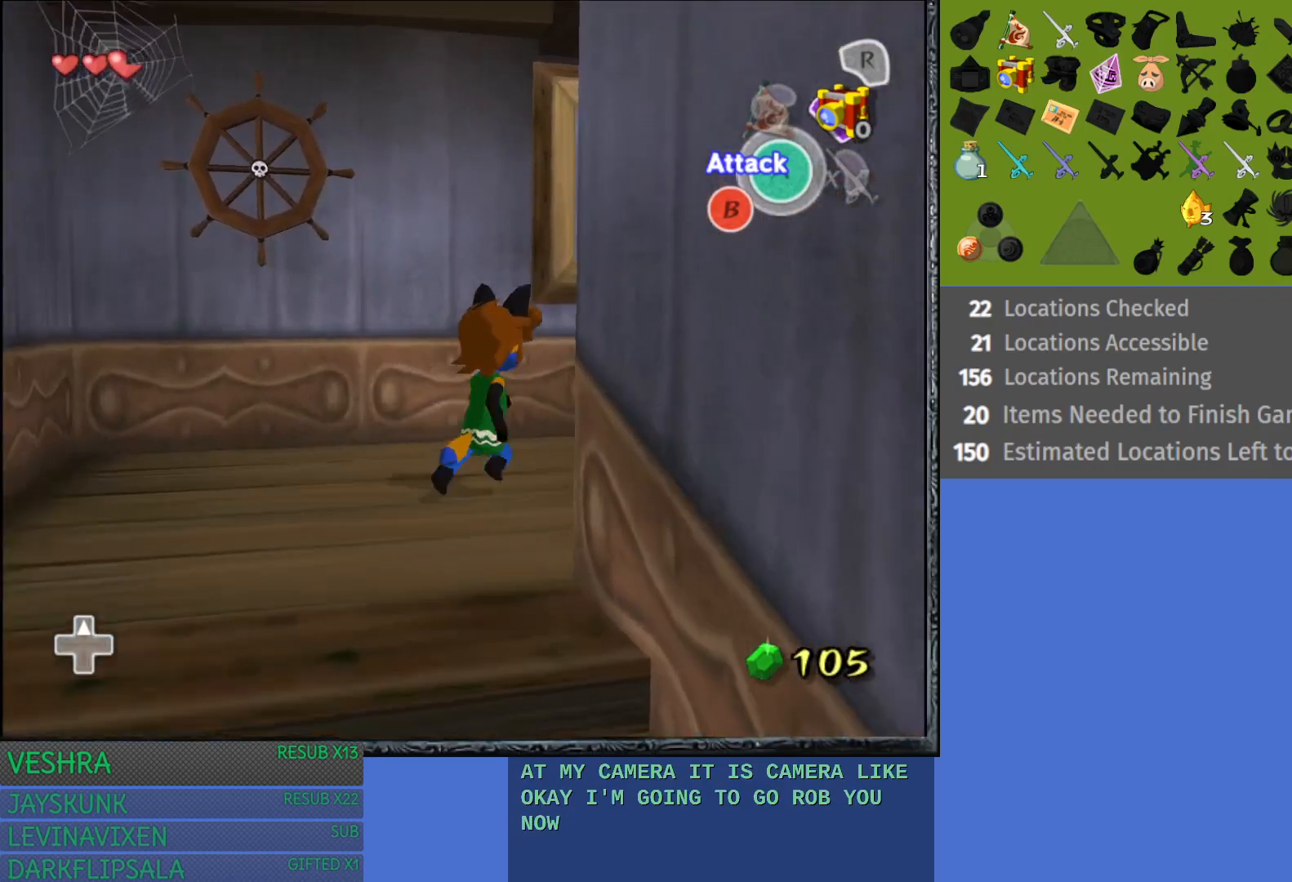
{"buttons": [], "left_stick": "up-right", "right_stick": "center", "events": []}
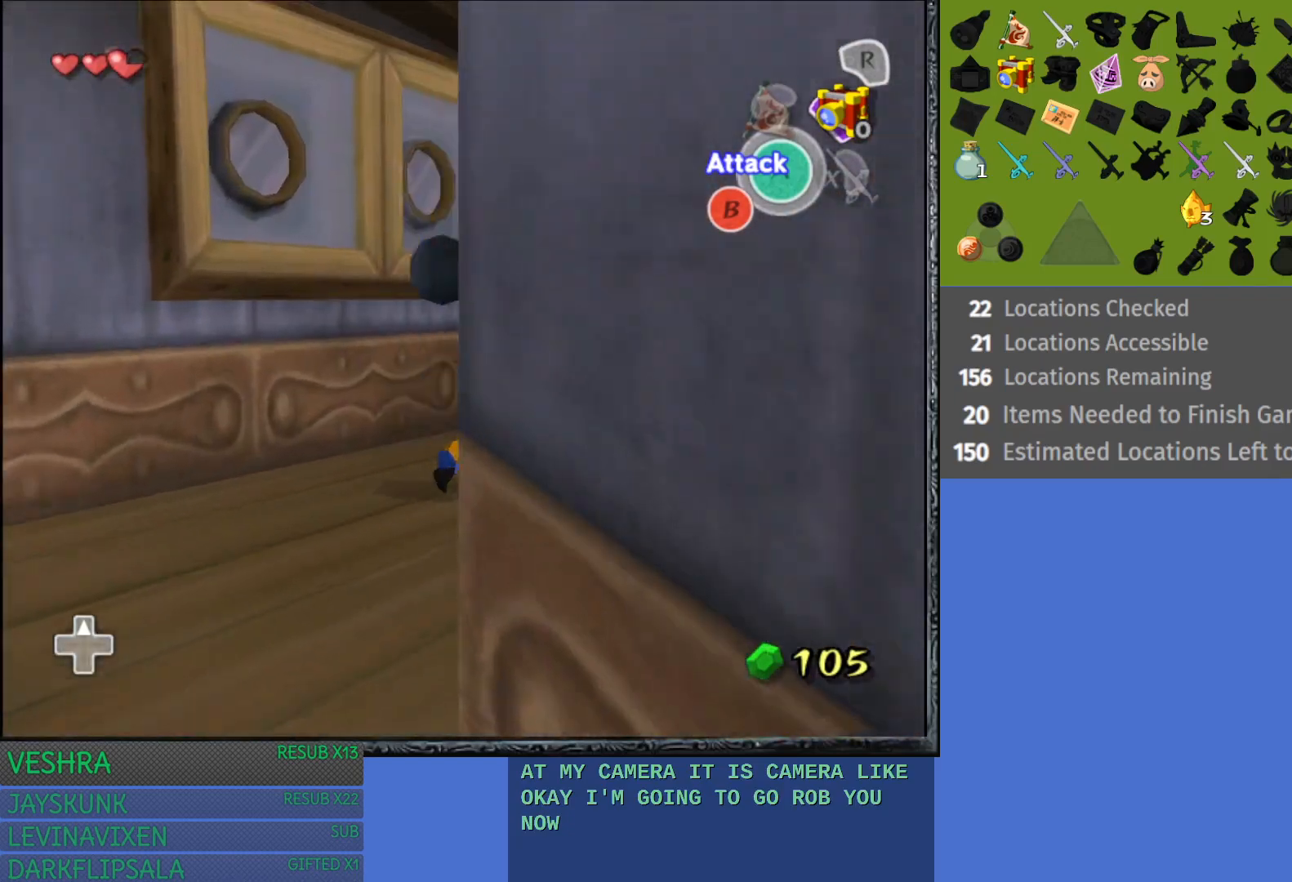
{"buttons": [], "left_stick": "up-right", "right_stick": "center", "events": []}
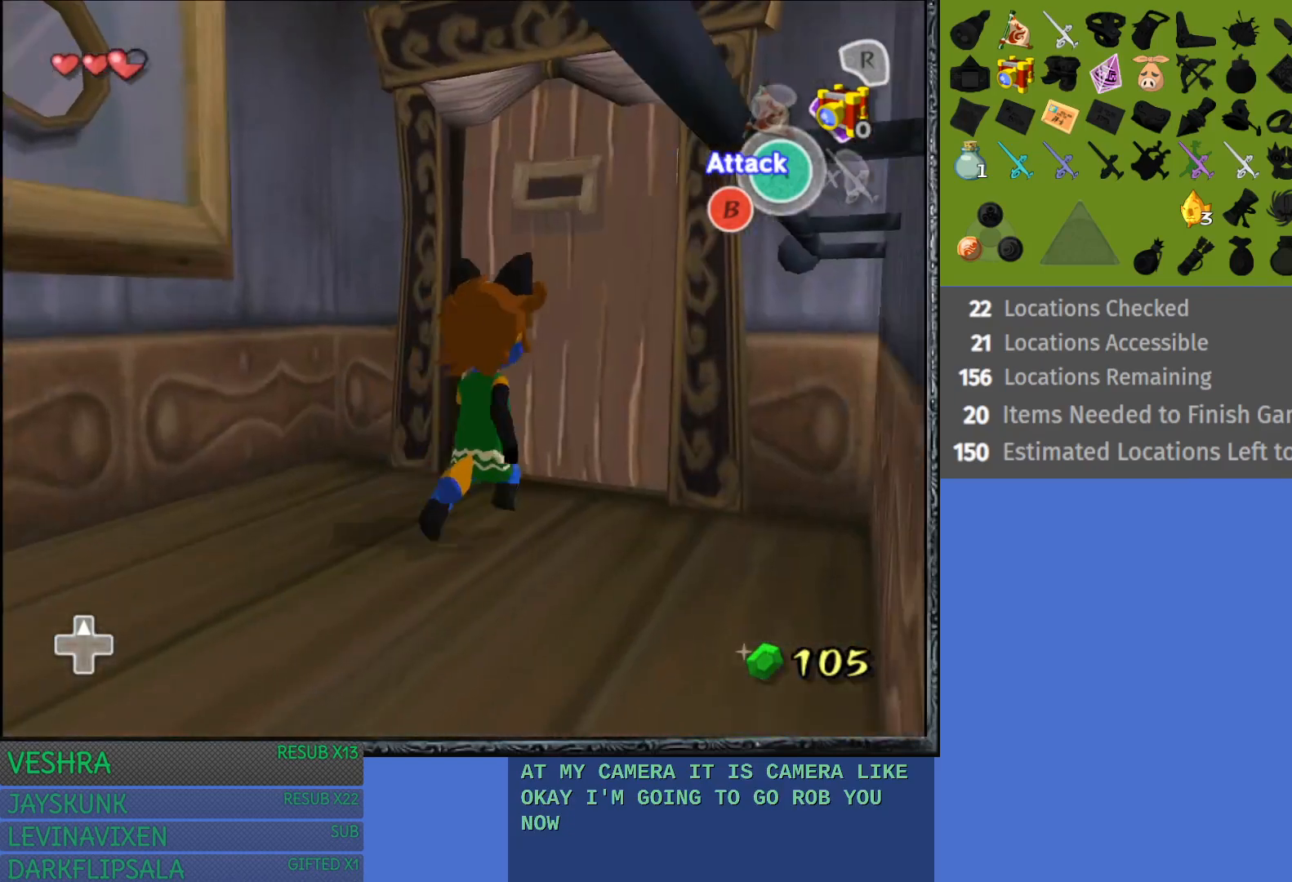
{"buttons": ["CROSS"], "left_stick": "up-right", "right_stick": "center", "events": [[267, "CROSS", "down"], [417, "CROSS", "up"], [500, "CROSS", "down"]]}
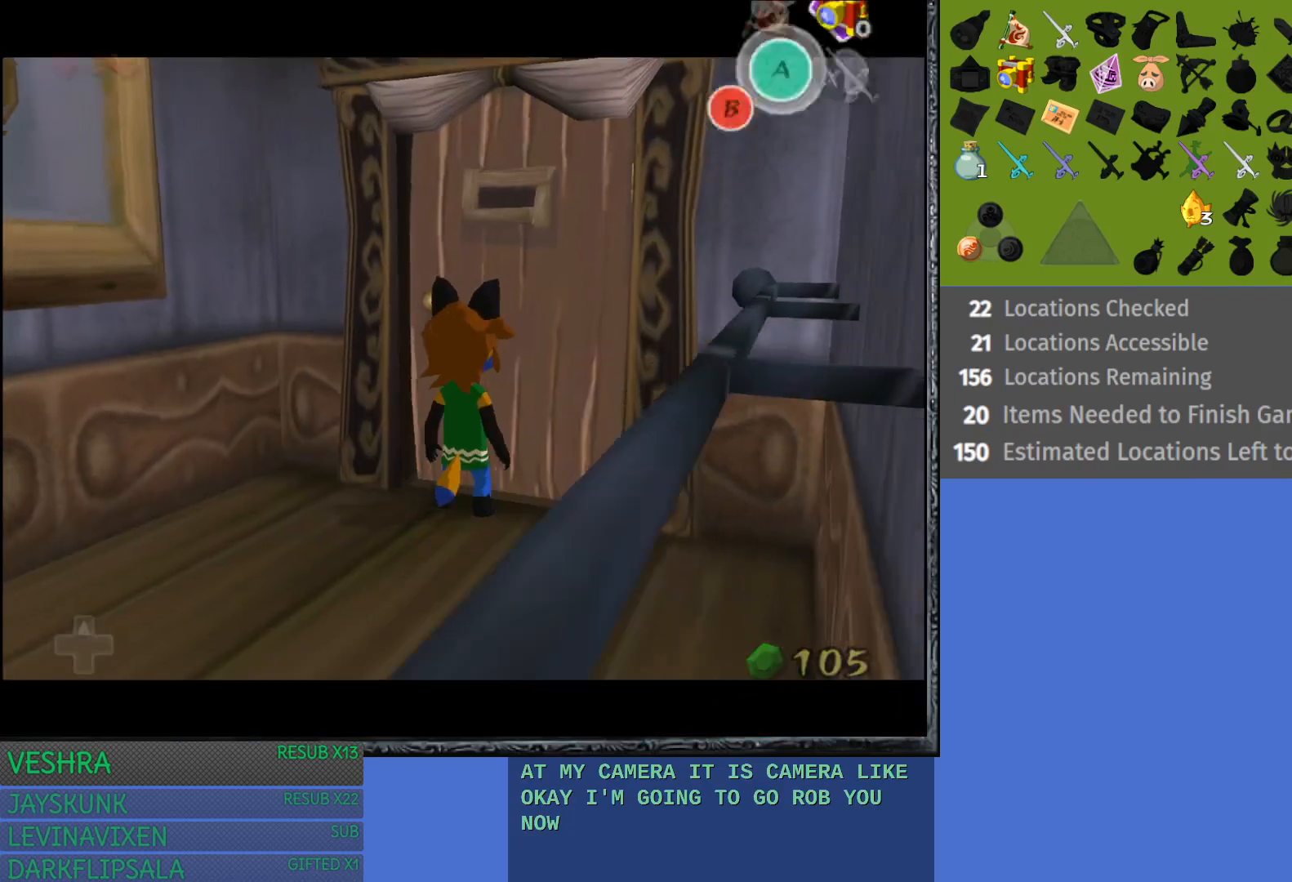
{"buttons": [], "left_stick": "up-right", "right_stick": "center", "events": [[100, "CROSS", "up"], [183, "CROSS", "down"], [267, "CROSS", "up"]]}
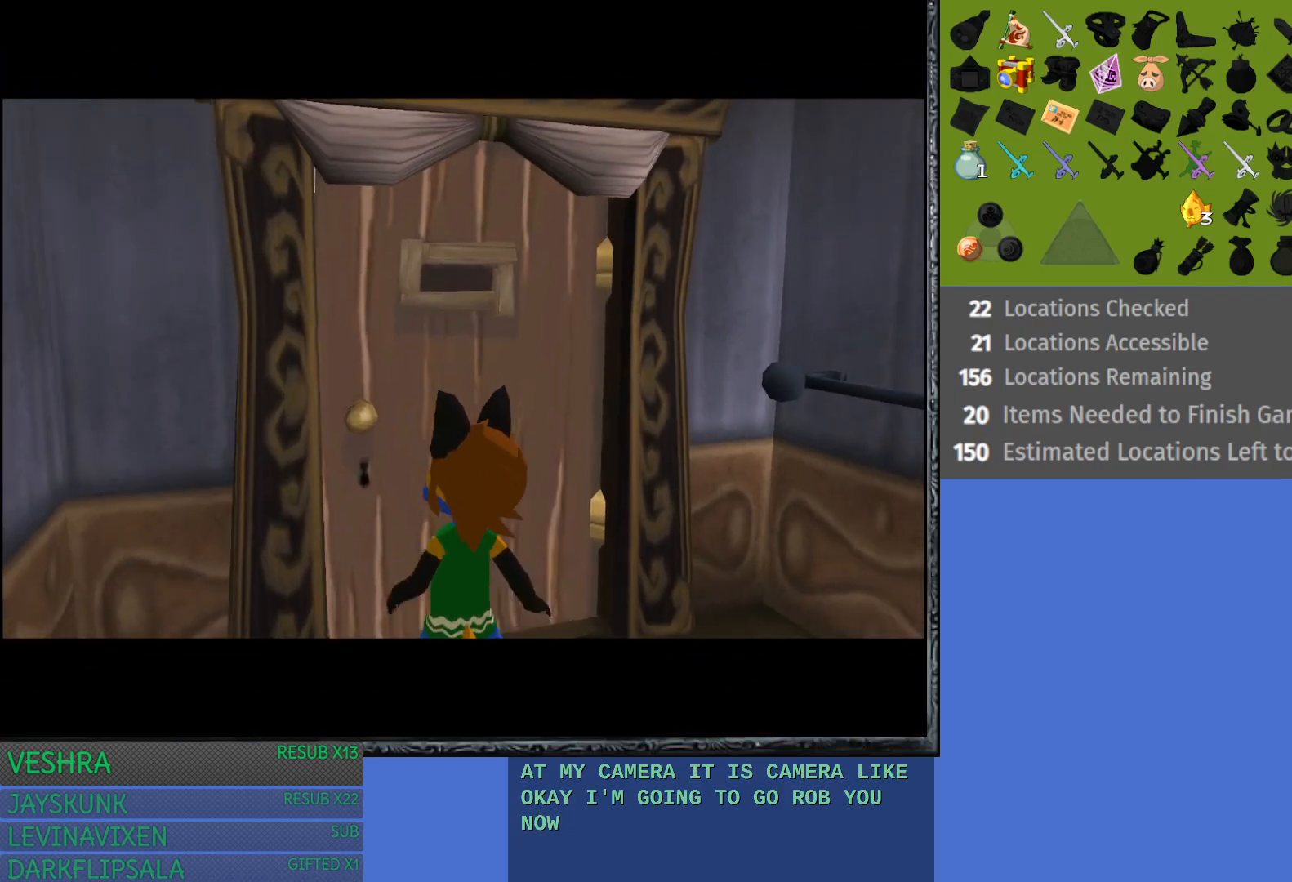
{"buttons": [], "left_stick": "up-right", "right_stick": "center", "events": []}
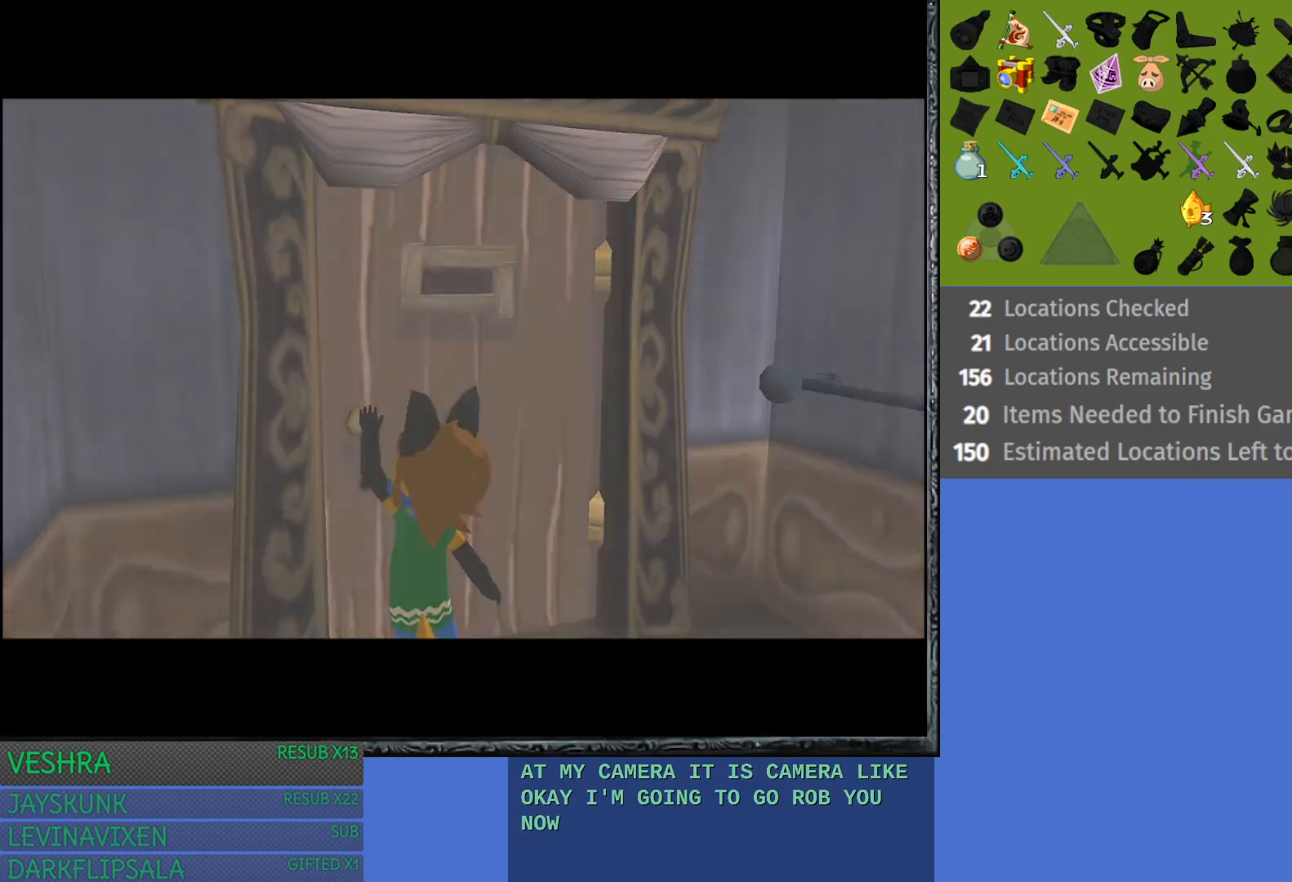
{"buttons": [], "left_stick": "center", "right_stick": "center", "events": [[300, "left_stick", "up"], [500, "left_stick", "center"]]}